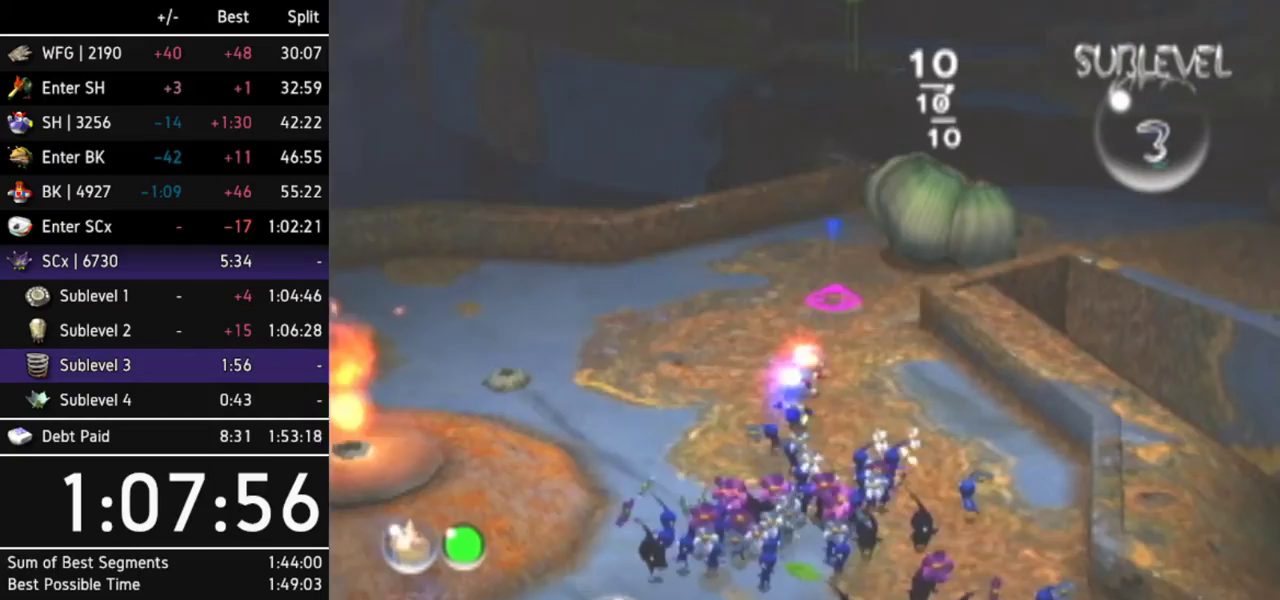
Gameplay with a controller (Nintendo layout); each line is a JSON object with the inputs held at the frame after it. "events" lists button and stick changes between this image and that frame as [ms after this image, input, new state], when the widget could be followed in between. Not read: L3 R3 Y other_buttons.
{"buttons": ["L1"], "left_stick": "up-right", "right_stick": "center", "events": [[300, "left_stick", "up-right"], [400, "L1", "down"]]}
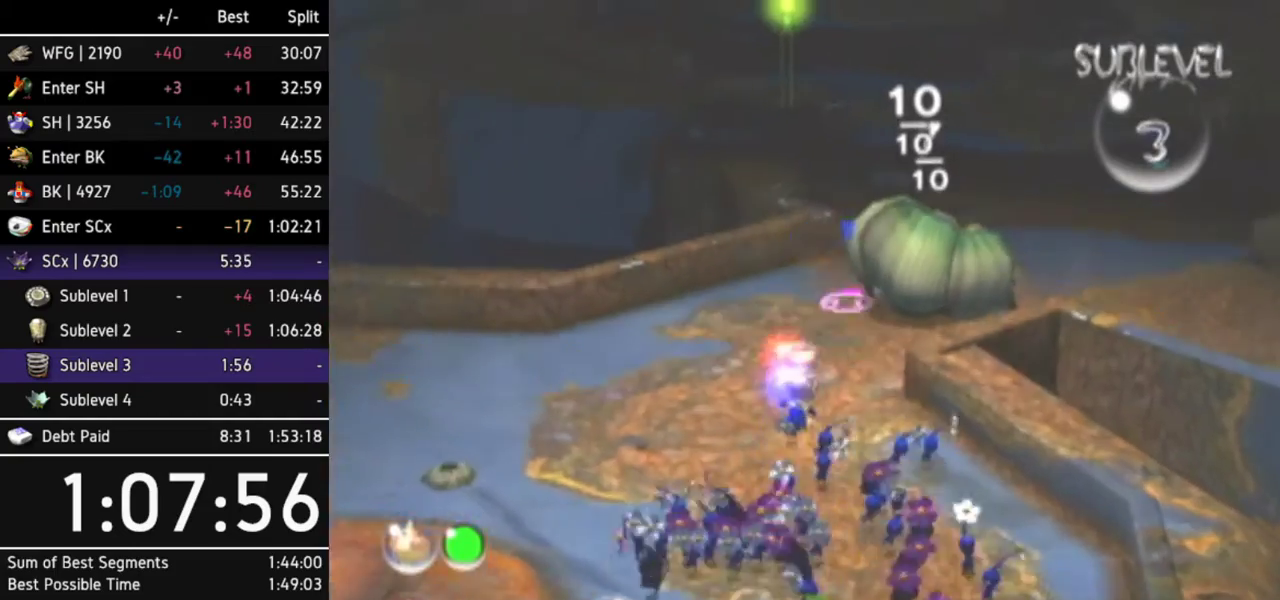
{"buttons": [], "left_stick": "center", "right_stick": "center", "events": [[100, "L1", "up"], [300, "left_stick", "up"], [467, "left_stick", "center"]]}
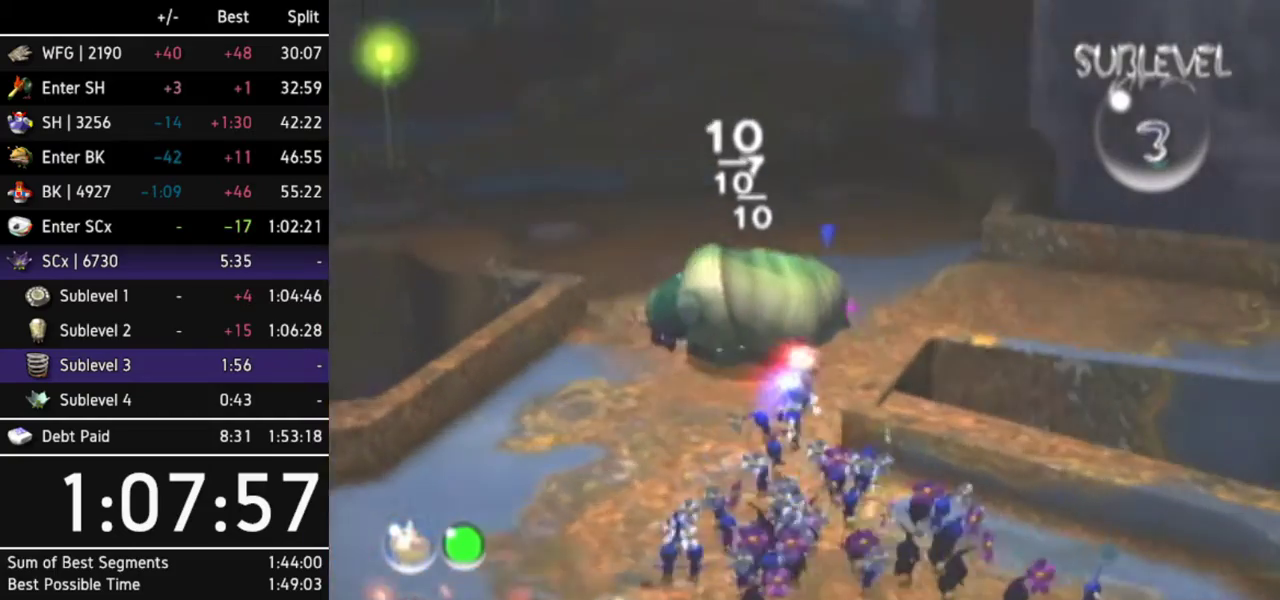
{"buttons": [], "left_stick": "left", "right_stick": "center", "events": [[333, "left_stick", "up-left"], [400, "left_stick", "left"]]}
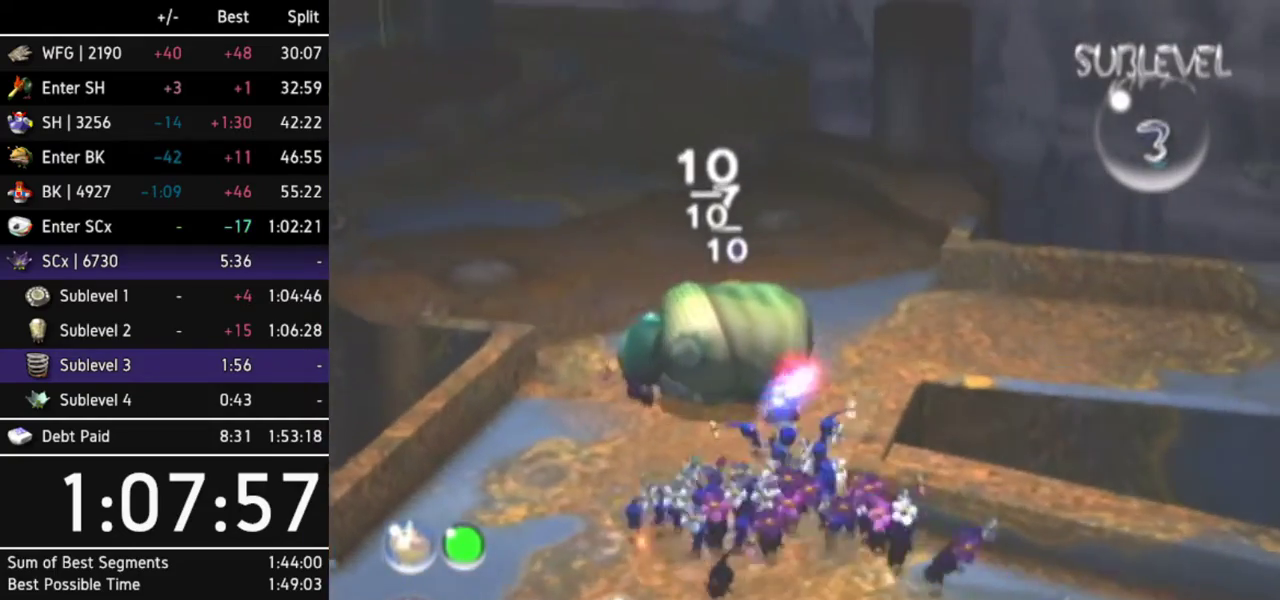
{"buttons": ["Z"], "left_stick": "up", "right_stick": "up"}
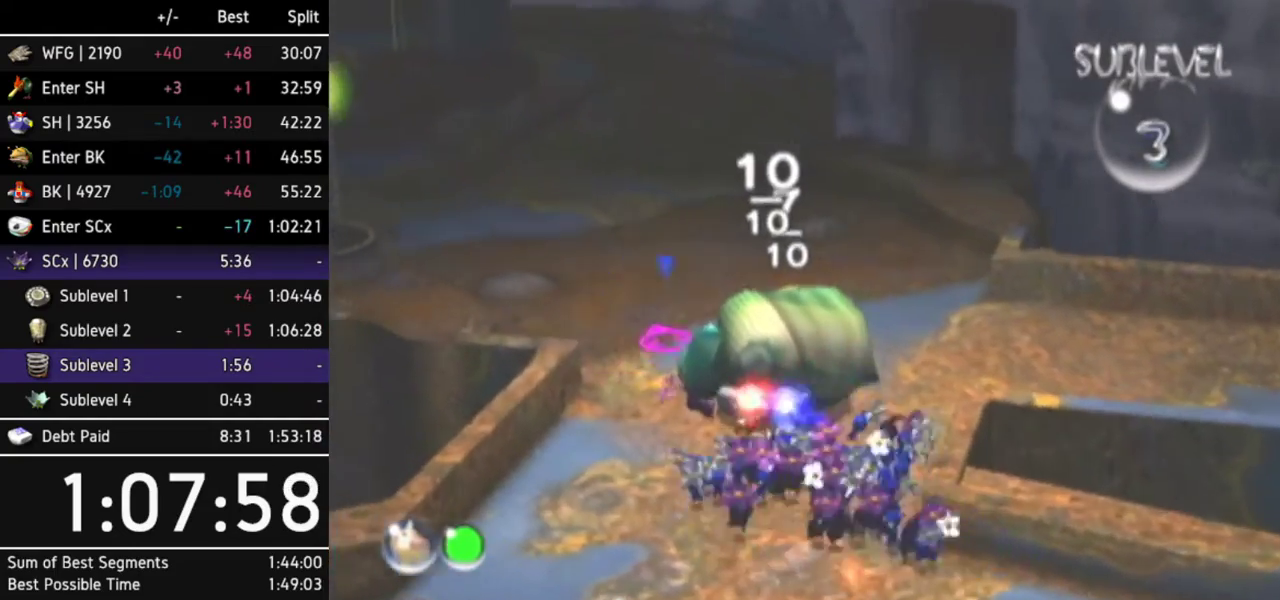
{"buttons": [], "left_stick": "center", "right_stick": "up"}
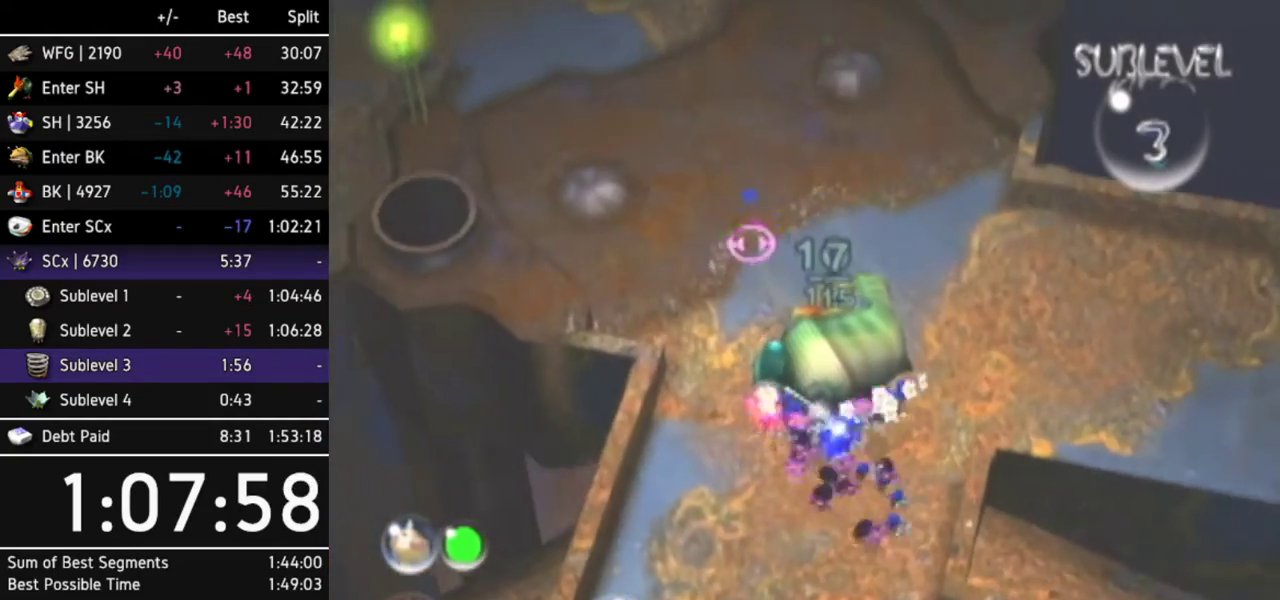
{"buttons": [], "left_stick": "center", "right_stick": "up"}